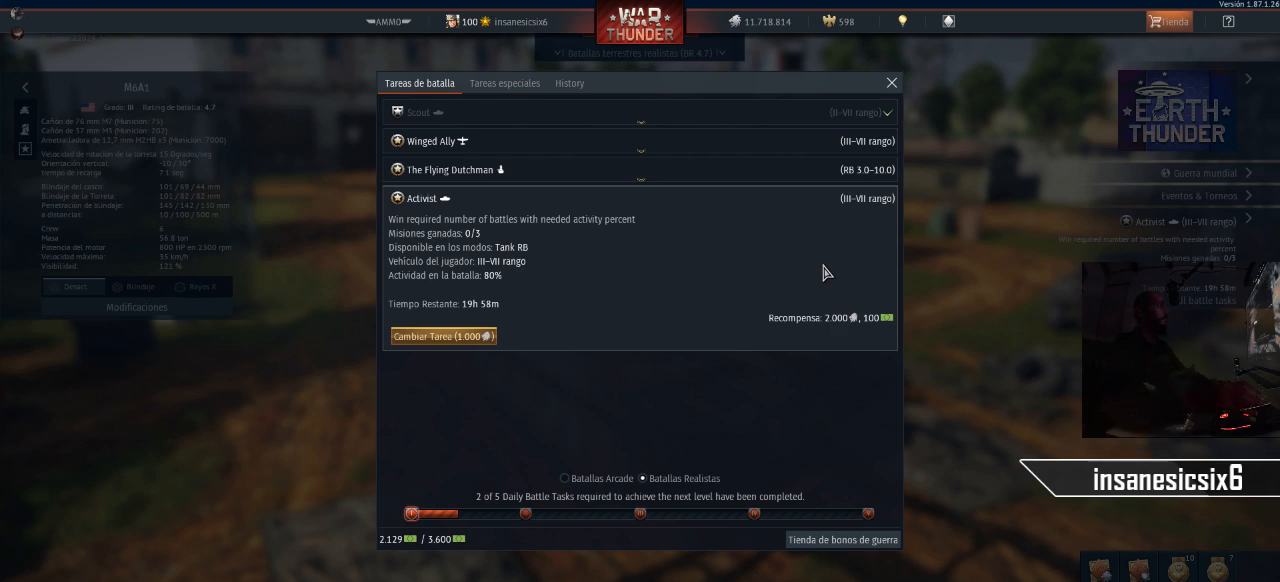
Gameplay with keyboard and mouse; each line is a JSON object with the keys and mouse buttons held at the frame after it. "events" lists presses ("down") and releases ("up") of "1", "2", "3", "4", "5", "a", "alt", "c", "caps_lock", "ctrl", "d", "e", "f", "g", "q", "r", "s", "shift", "space", "t", "tab", "v", "w", "x", "z", "mouse_left", "mouse_wheel" and "mouse_right" between this image and that frame as [ms after this image, input, new state], when the widget could be followed in between. "mouse_left", "mouse_wheel", "mouse_right" = the "left", "wheel", "right" buttons of the "mouse" list. No other keys are recorded. "wheel" means that the mouse wheel is clicked or scrolled. "mouse_move" is the direction in which the mouse moves at that frame (one of eight, or "still"), when it could be read.
{"keys": [], "mouse": [], "mouse_move": "down", "events": []}
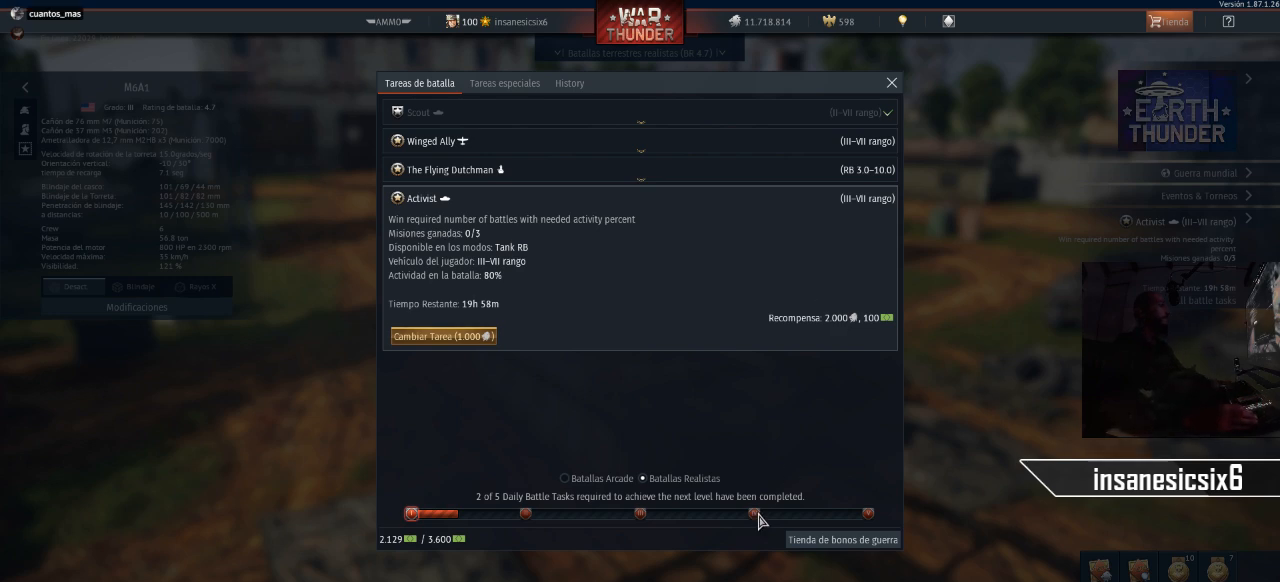
{"keys": [], "mouse": [], "mouse_move": "still", "events": []}
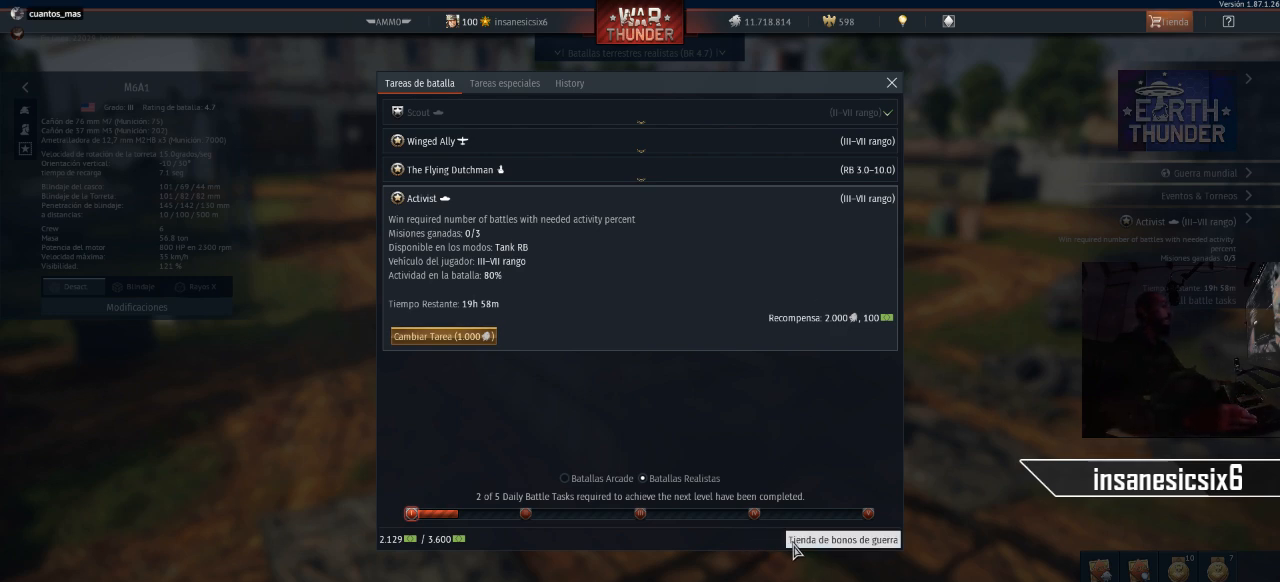
{"keys": [], "mouse": [], "mouse_move": "still", "events": [[83, "mouse_left", "down"], [184, "mouse_left", "up"]]}
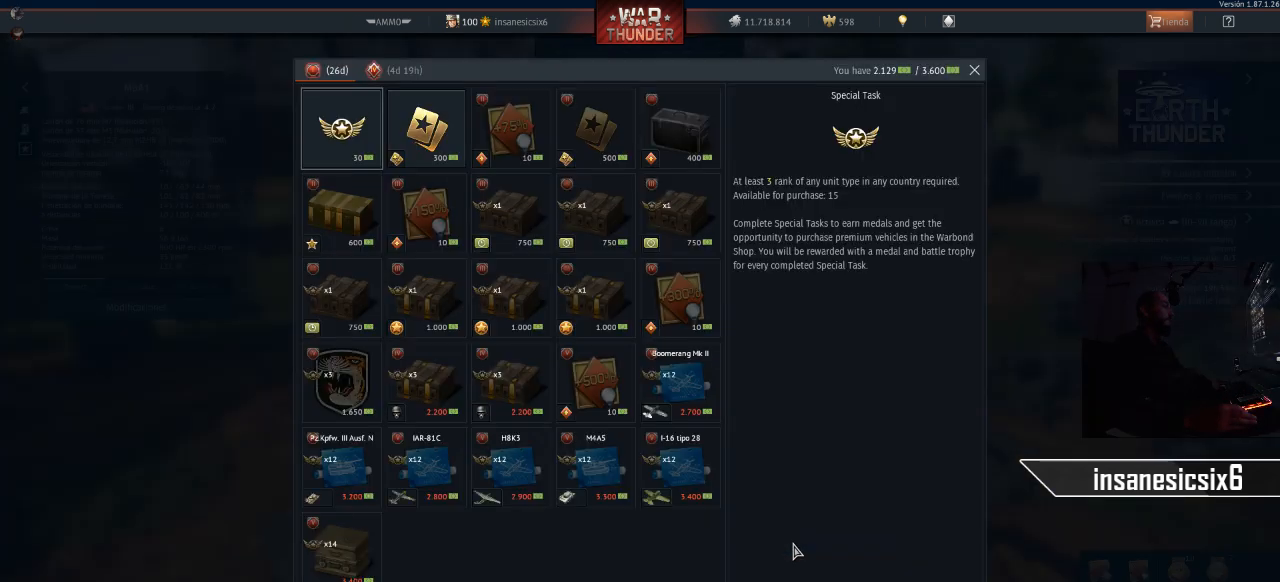
{"keys": [], "mouse": [], "mouse_move": "still", "events": []}
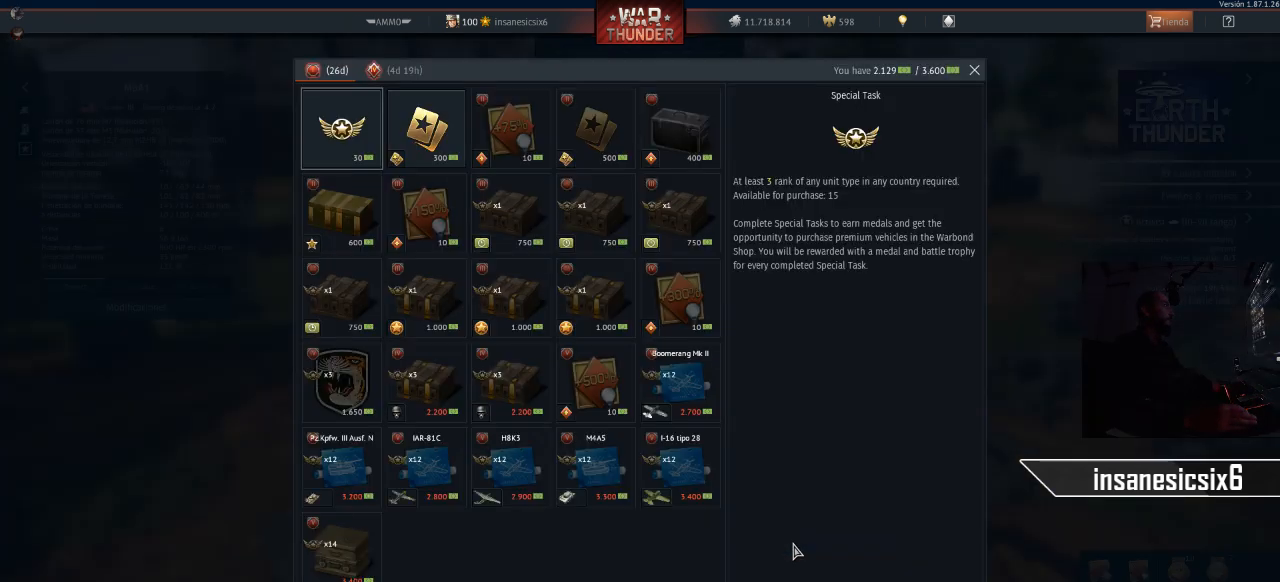
{"keys": [], "mouse": [], "mouse_move": "up-left", "events": []}
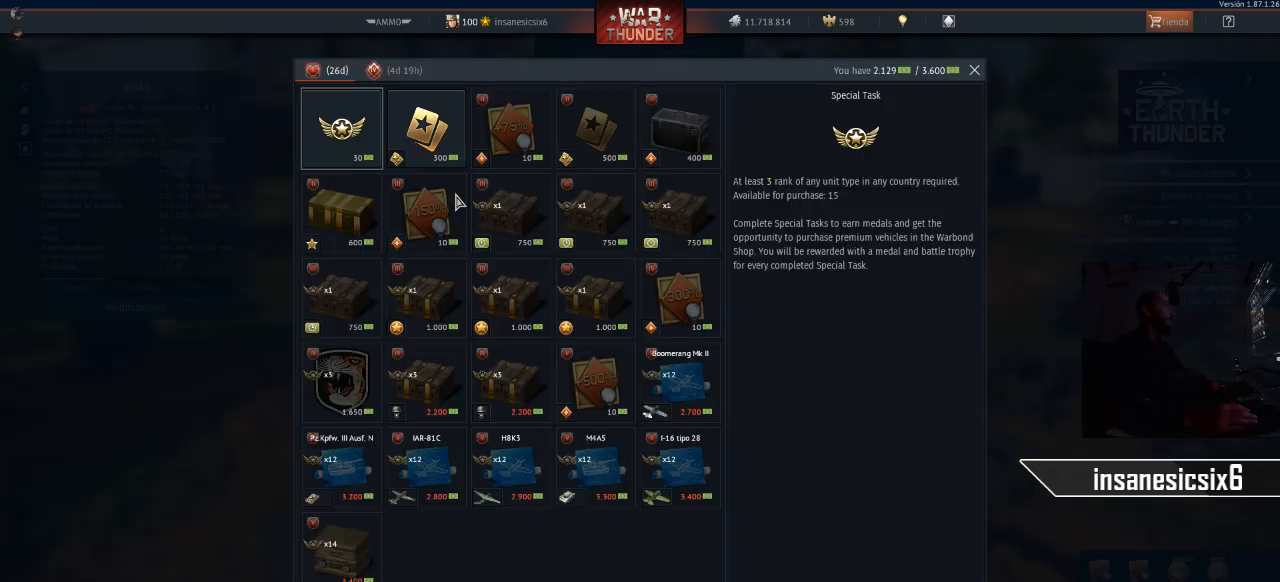
{"keys": [], "mouse": [], "mouse_move": "still", "events": []}
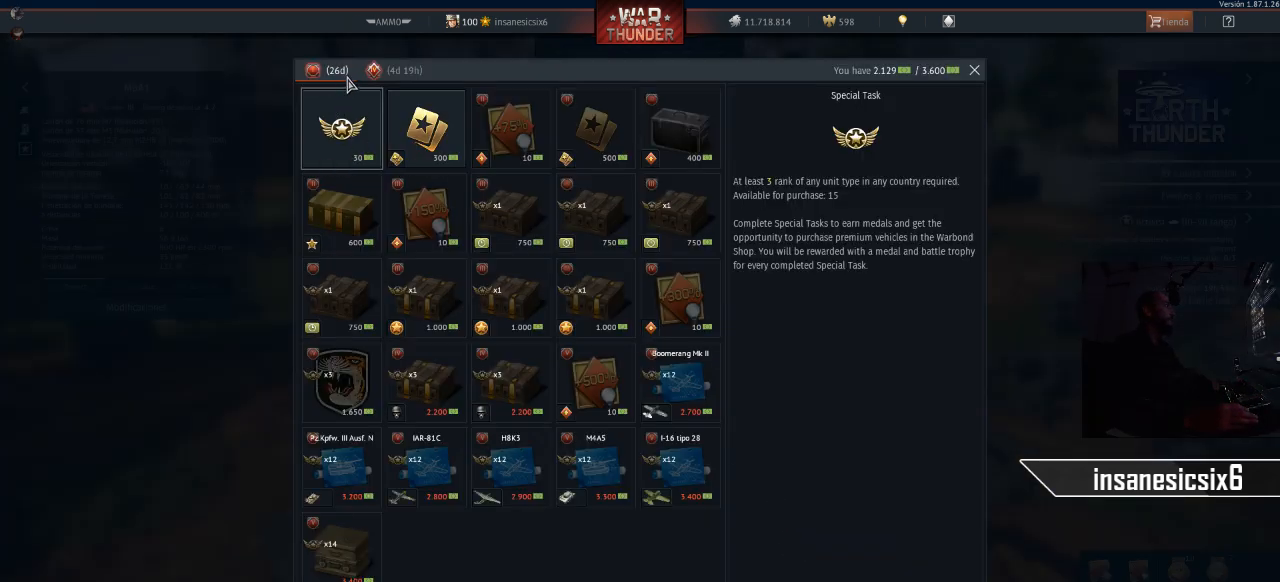
{"keys": [], "mouse": ["left"], "mouse_move": "still", "events": [[434, "mouse_left", "down"]]}
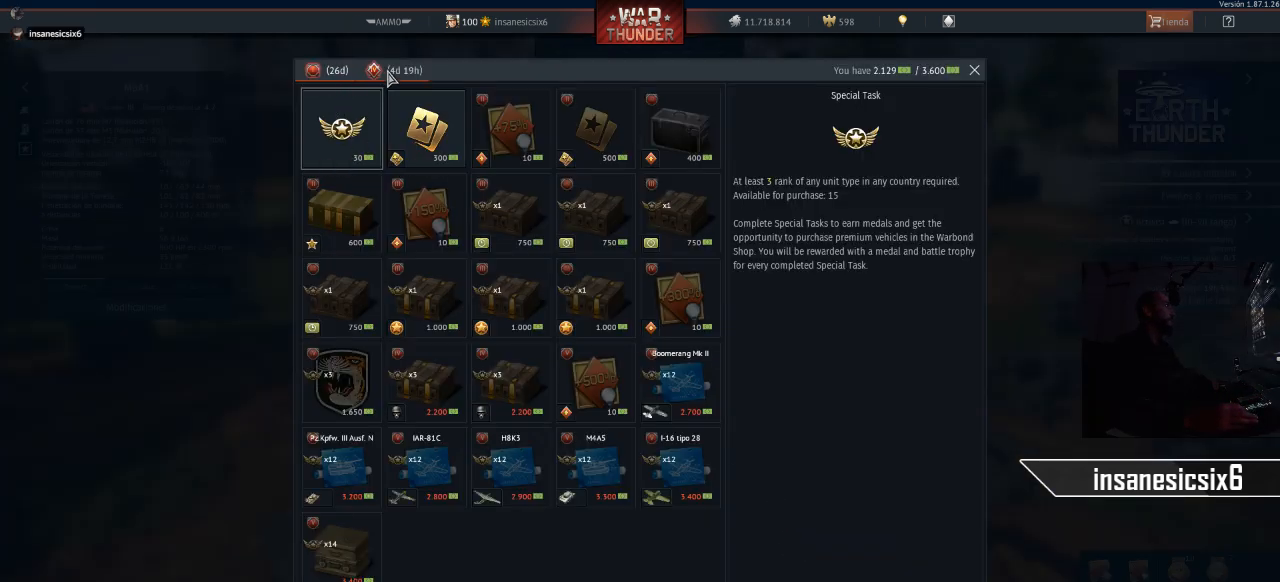
{"keys": [], "mouse": [], "mouse_move": "down-right", "events": [[66, "mouse_left", "up"]]}
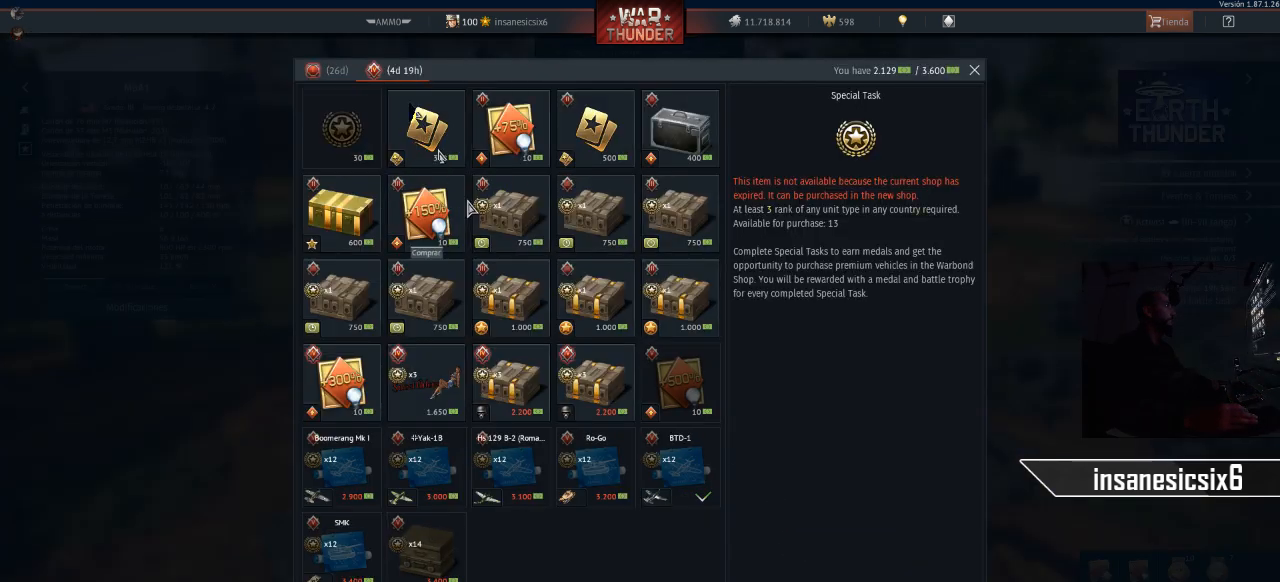
{"keys": [], "mouse": [], "mouse_move": "still", "events": []}